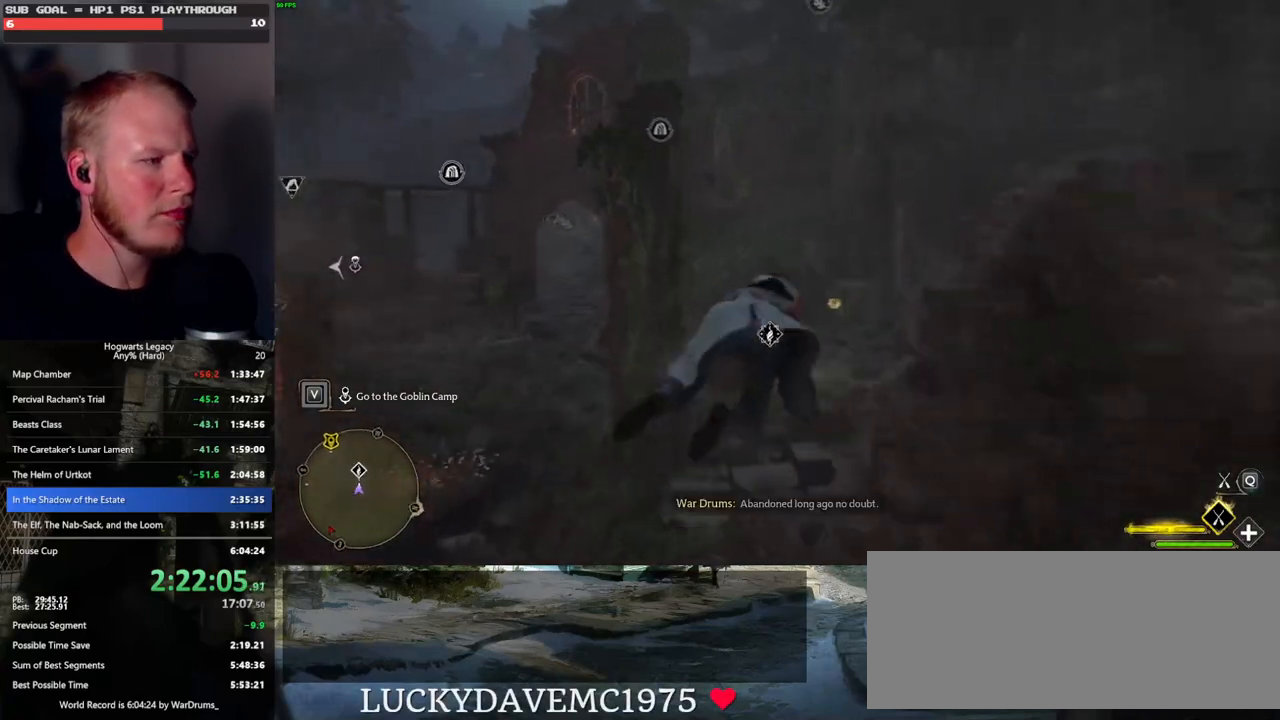
Gameplay with keyboard and mouse; each line is a JSON object with the keys and mouse buttons held at the frame after it. "events" lists presses ("down") and releases ("up") of ".", "/", "0", "1", "2", "3", "4", "5", "6", "7", "8", "9", "a", "alt_l", "alt_r", "b", "backslash", "backspace", "c", "caps_lock", "comma", "ctrl_l", "ctrl_r", "d", "e", "equals", "escape", "f", "f1", "f10", "f11", "f12", "f2", "f3", "f4", "f5", "f6", "f7", "f8", "f9", "g", "h", "i", "j", "k", "l", "lbracket", "m", "minus", "n", "o", "p", "q", "quote", "r", "rbracket", "return", "s", "semicolon", "shift_l", "shift_r", "space", "super_l", "super_r", "t", "tab", "tilde", "u", "v", "w", "x", "y", "z", "mouse_left", "mouse_wheel", "mouse_right", "mouse_mb4" and "mouse_mb5" between this image and that frame as [ms after this image, input, new state], when the widget could be followed in between. "mouse_left", "mouse_wheel", "mouse_right", "mouse_mb4", "mouse_mb5" = the "left", "wheel", "right", "mb4", "mb5" buttons of the "mouse" list. No other keys are recorded. "wheel" means that the mouse wheel is clicked or scrolled. Mouse movement is not recorded.
{"keys": ["w"], "mouse": ["left"], "events": [[467, "ctrl_l", "up"]]}
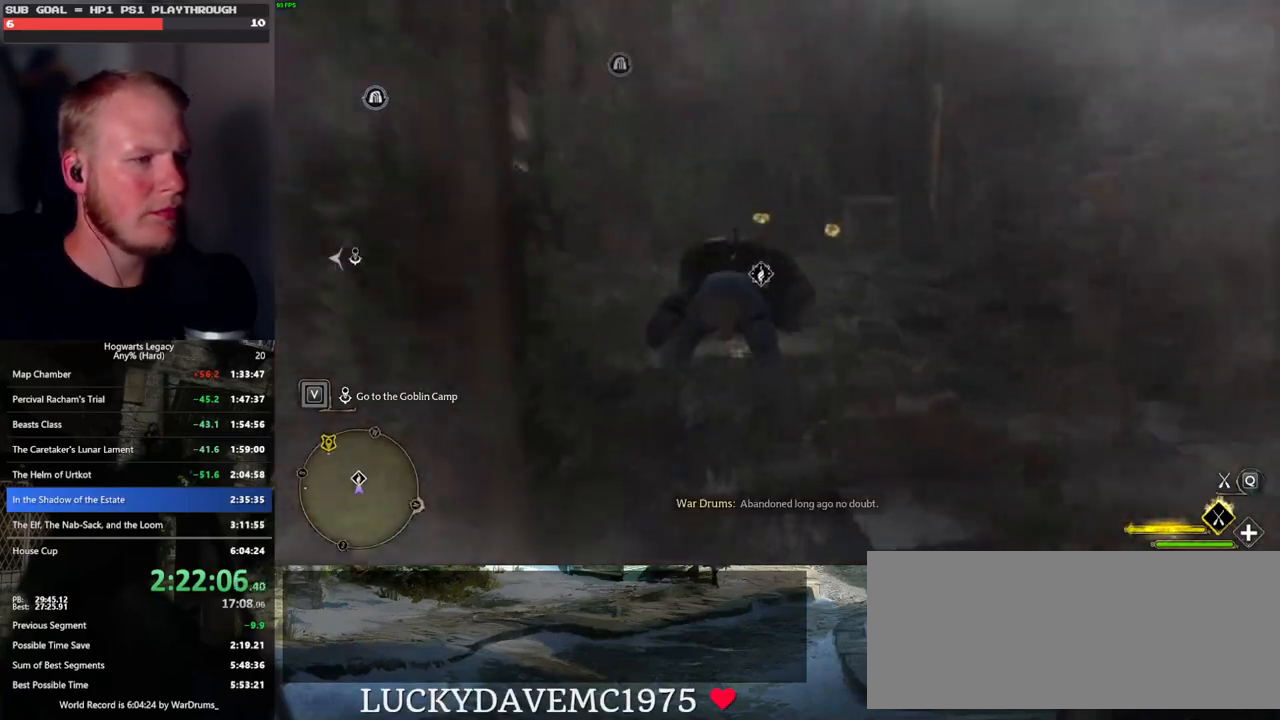
{"keys": ["w"], "mouse": [], "events": [[233, "b", "down"], [300, "mouse_left", "up"], [350, "f", "down"], [367, "b", "up"], [500, "f", "up"]]}
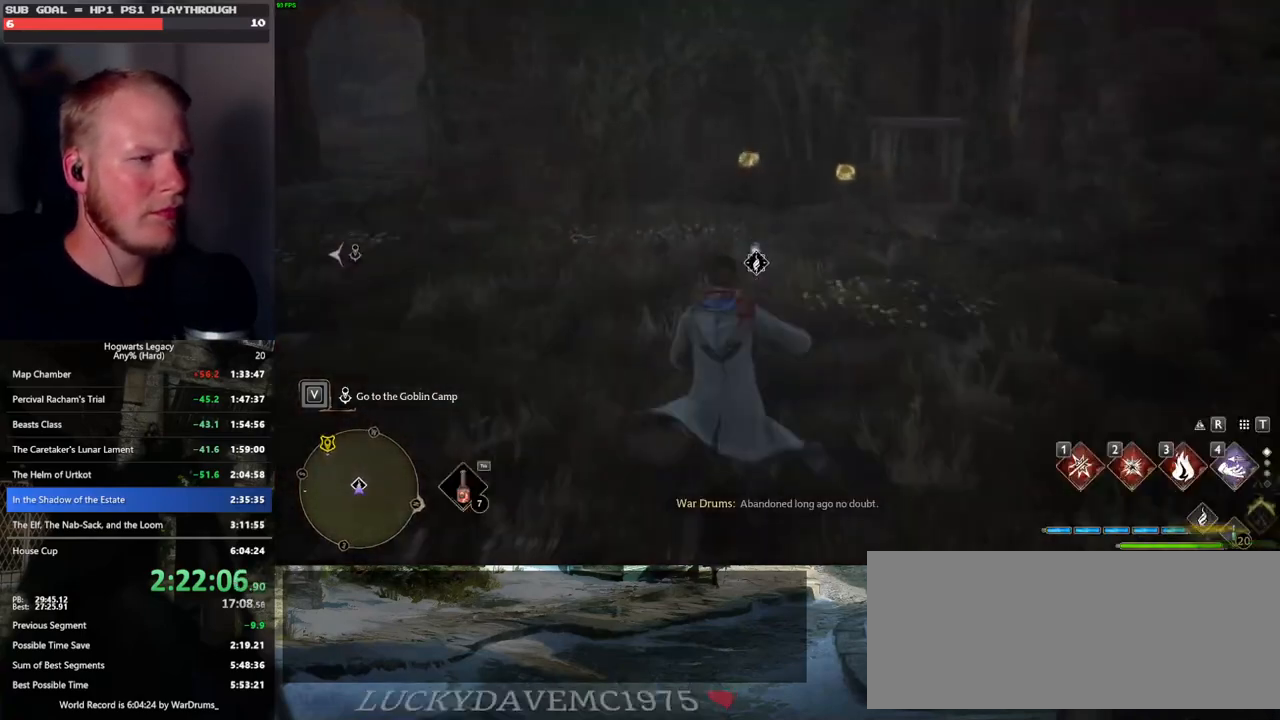
{"keys": ["w"], "mouse": [], "events": [[350, "f", "down"], [433, "f", "up"]]}
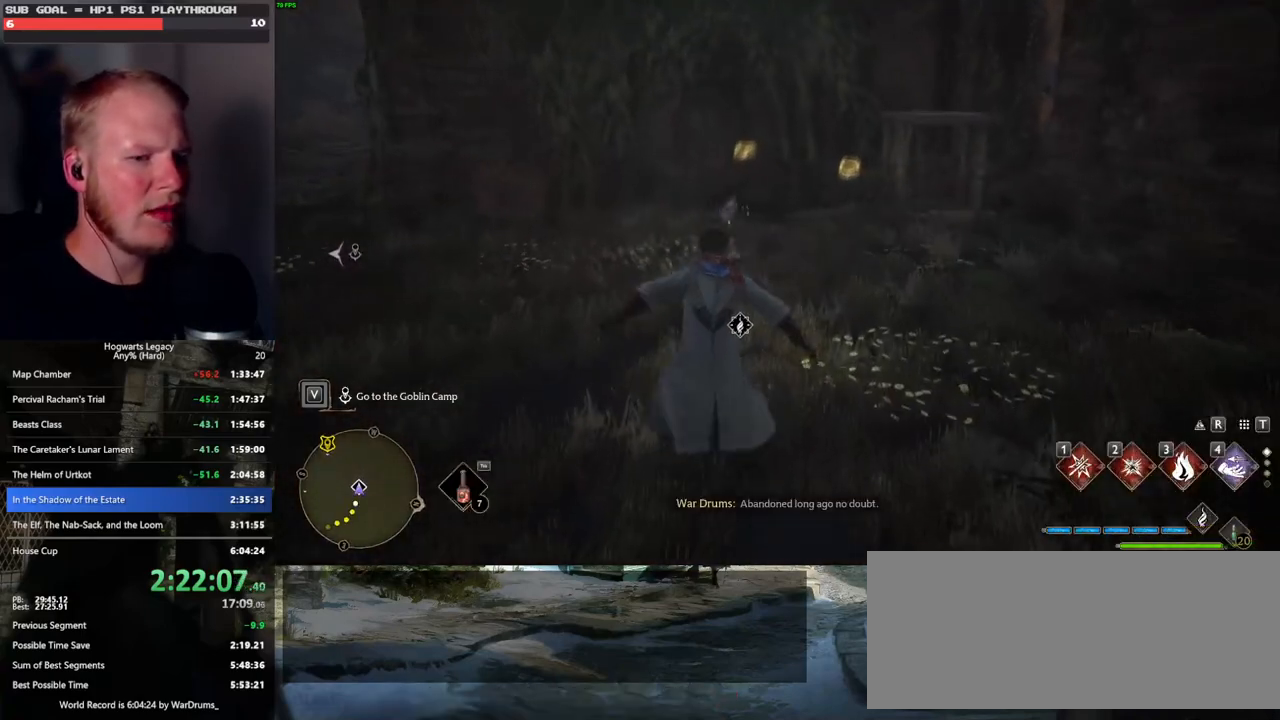
{"keys": [], "mouse": [], "events": [[217, "f", "down"], [317, "f", "up"], [383, "f", "down"], [400, "w", "up"], [467, "f", "up"]]}
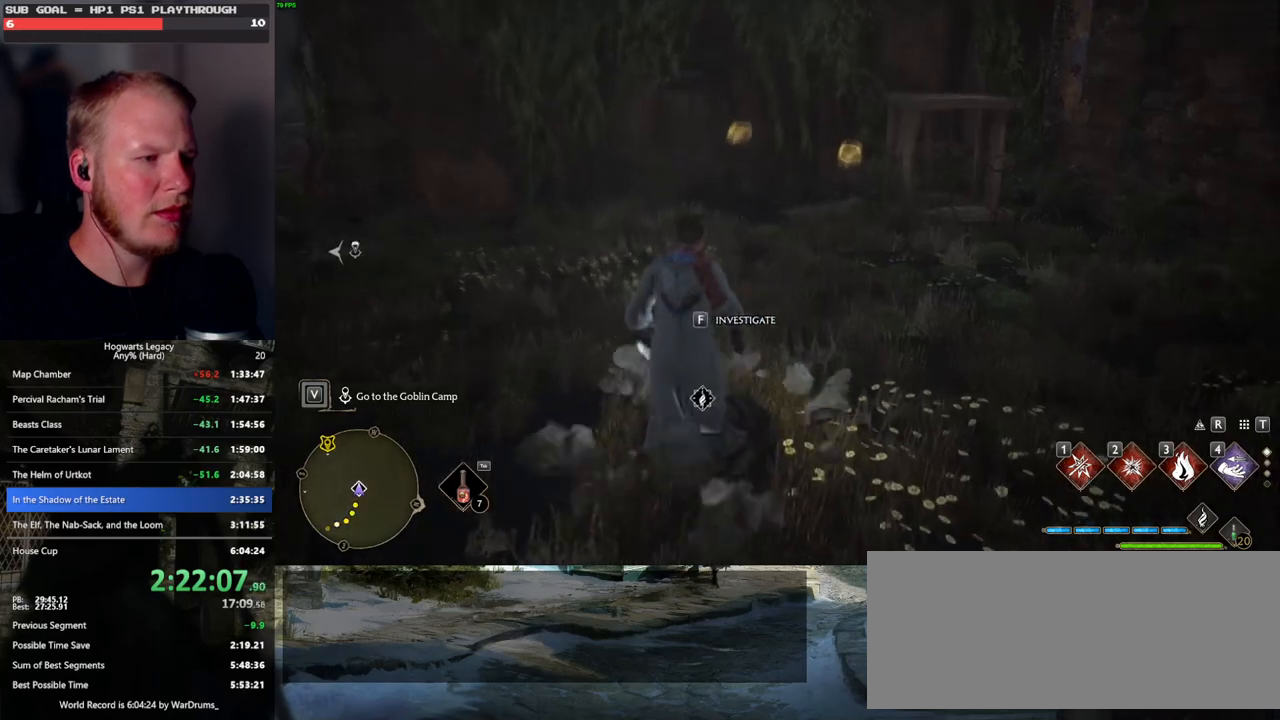
{"keys": [], "mouse": [], "events": [[50, "f", "down"], [117, "f", "up"], [200, "f", "down"], [283, "f", "up"], [350, "f", "down"], [450, "f", "up"]]}
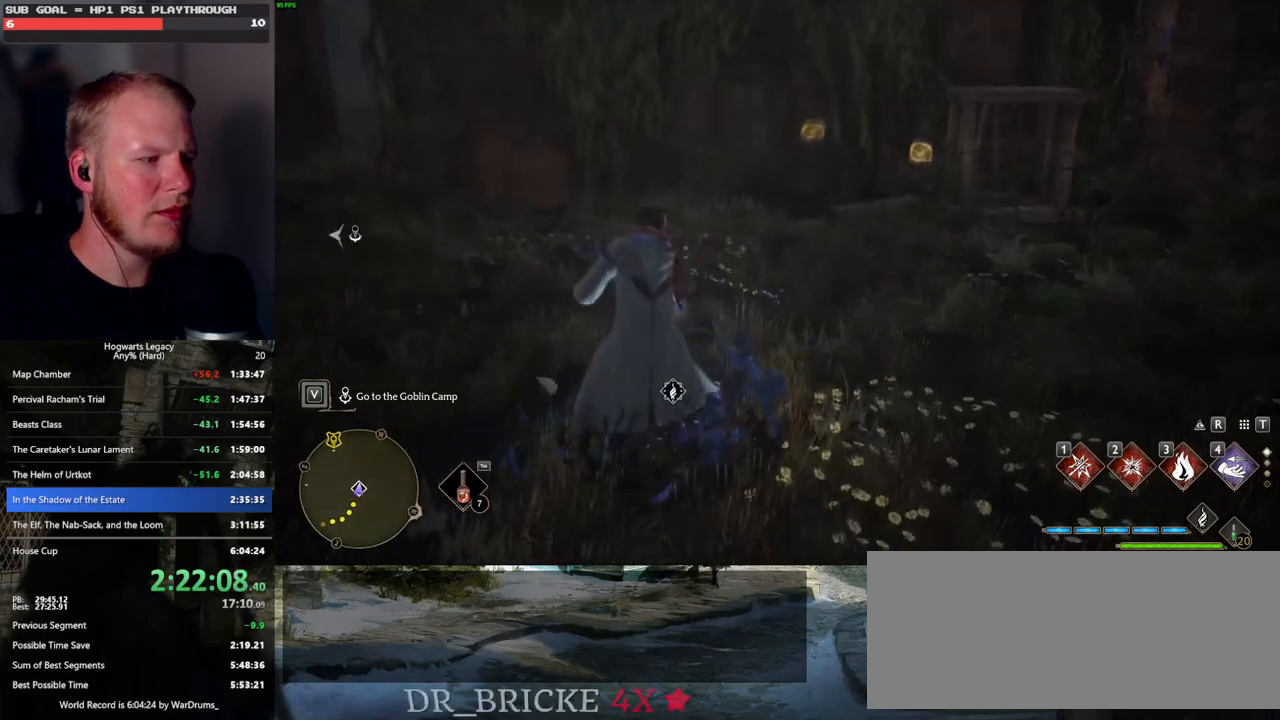
{"keys": [], "mouse": [], "events": []}
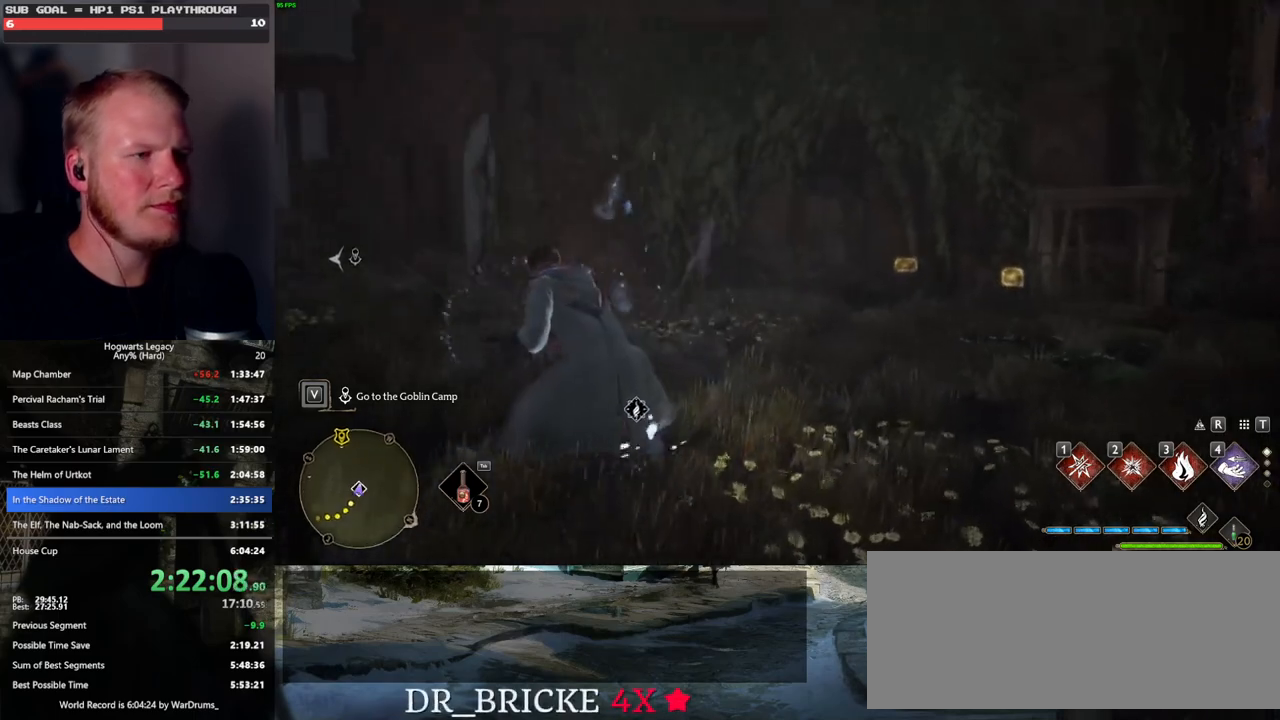
{"keys": [], "mouse": [], "events": []}
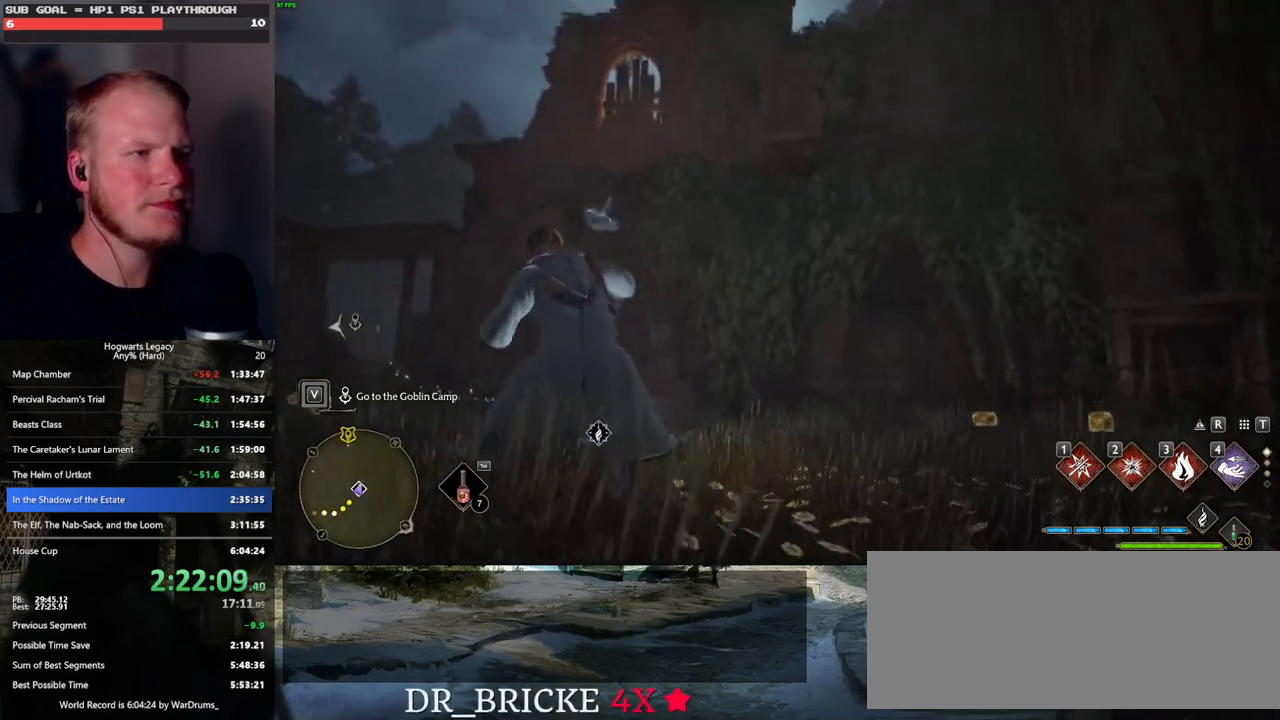
{"keys": [], "mouse": [], "events": []}
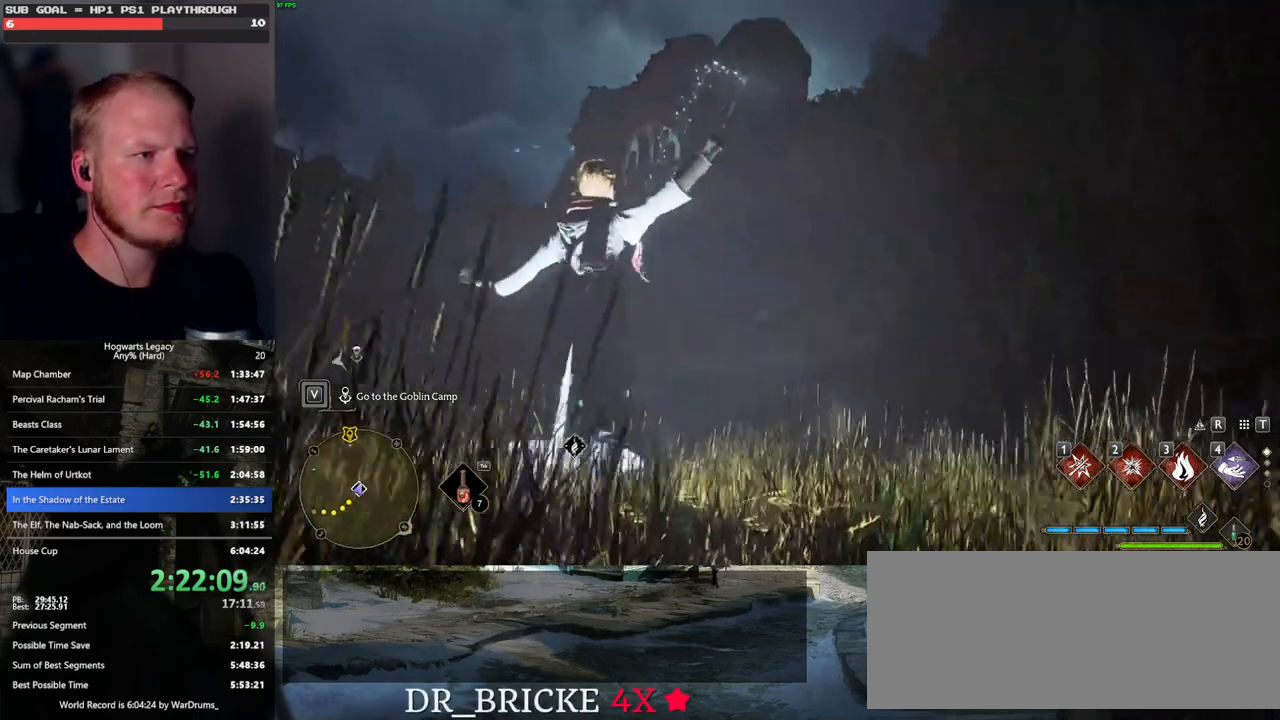
{"keys": ["w"], "mouse": [], "events": [[67, "w", "down"]]}
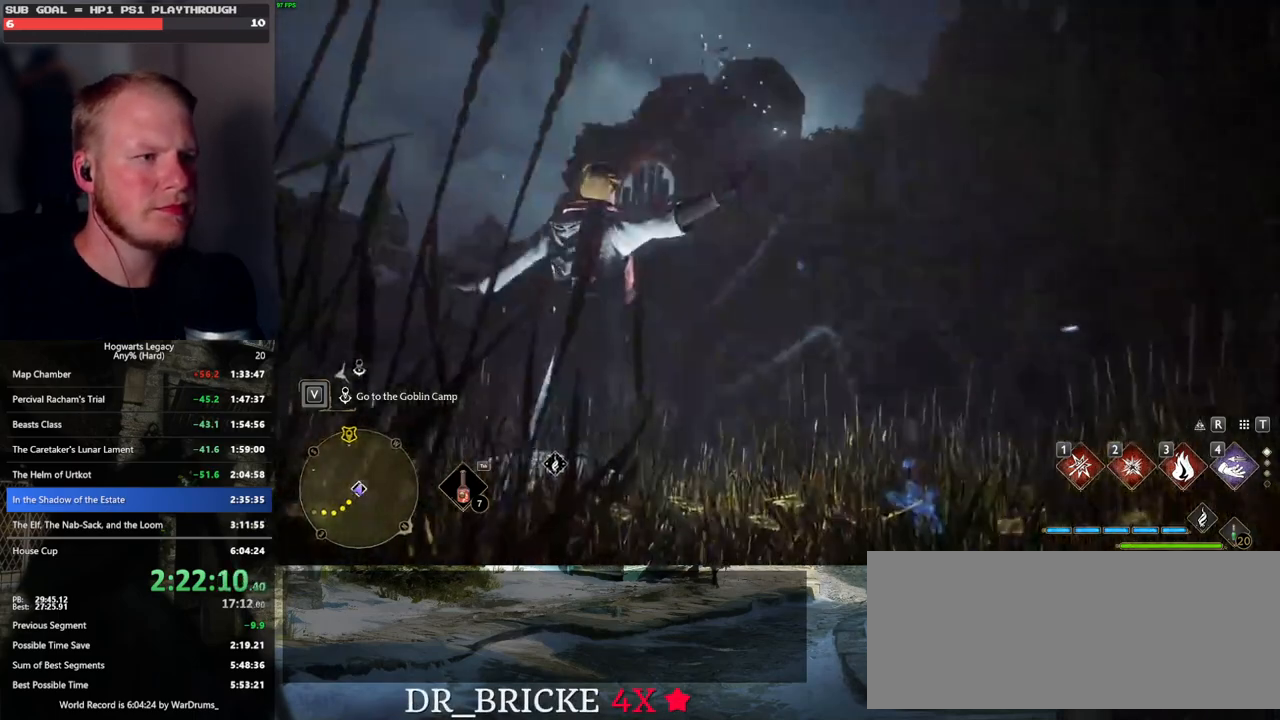
{"keys": ["tab"], "mouse": [], "events": [[17, "tab", "down"], [183, "w", "up"]]}
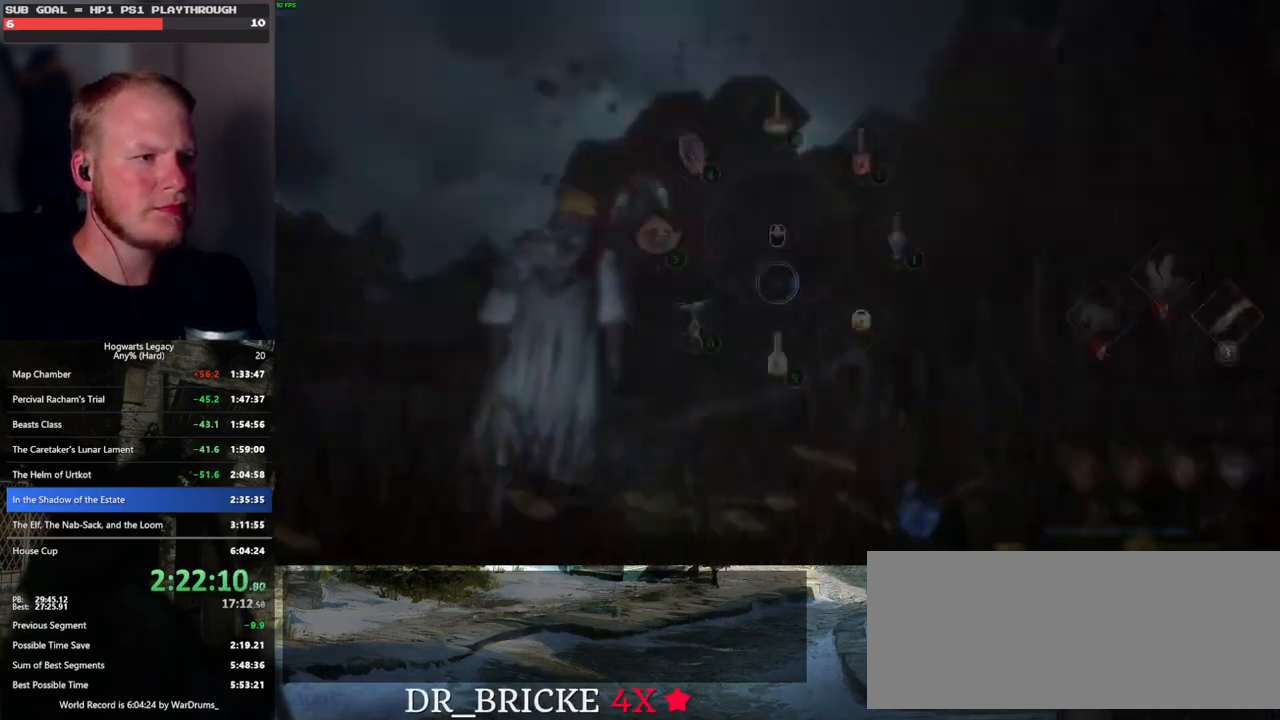
{"keys": ["w"], "mouse": [], "events": [[83, "3", "down"], [183, "3", "up"], [283, "tab", "up"], [400, "w", "down"]]}
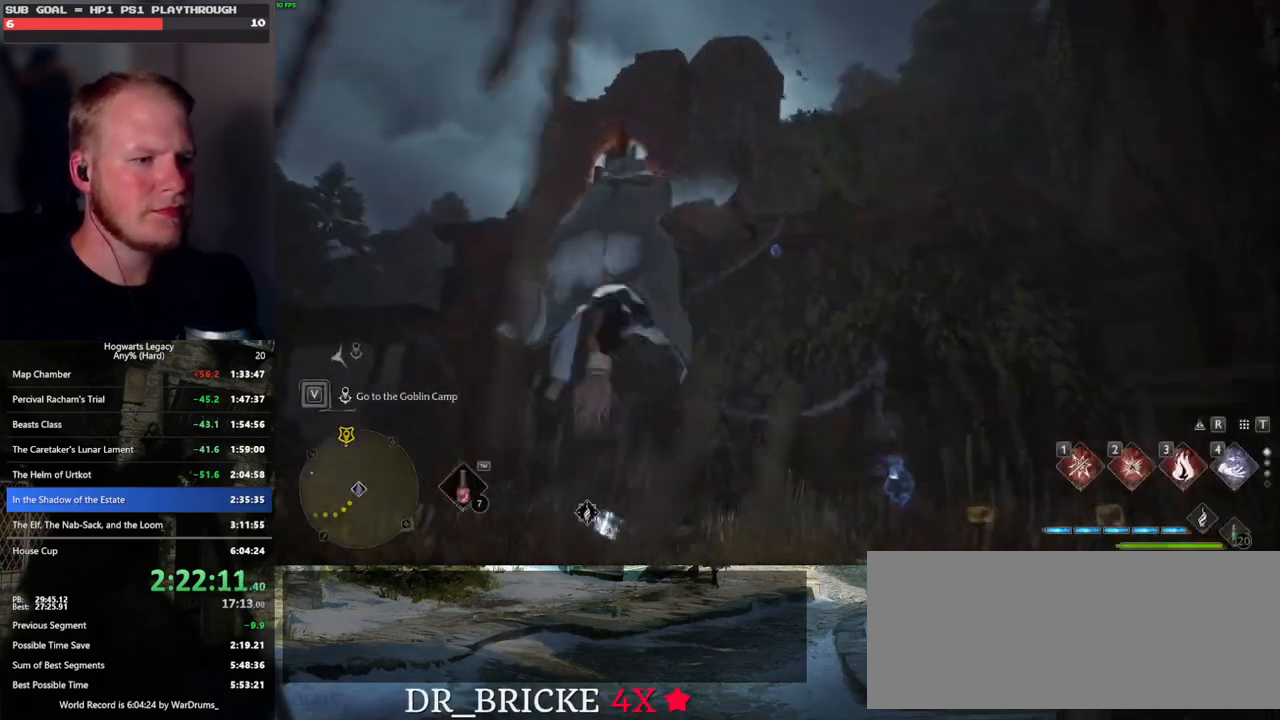
{"keys": ["space"], "mouse": [], "events": [[250, "space", "down"], [317, "w", "up"]]}
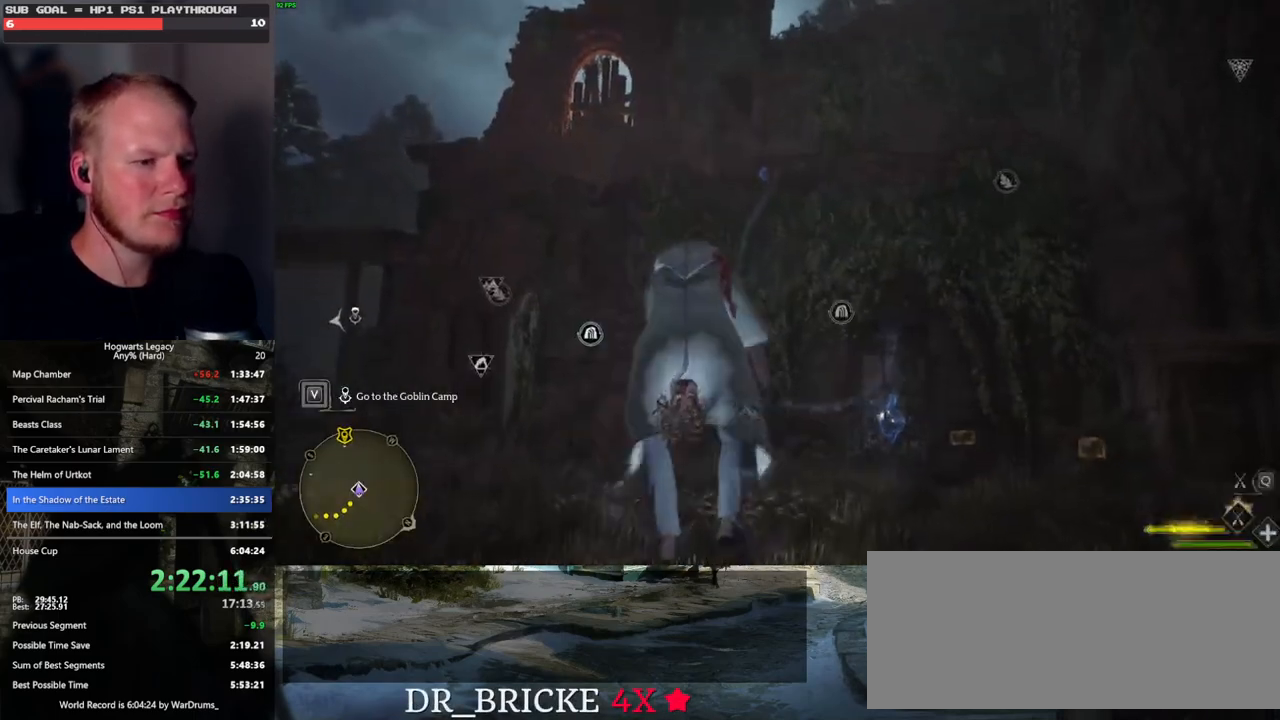
{"keys": ["space", "w"], "mouse": [], "events": [[100, "w", "down"]]}
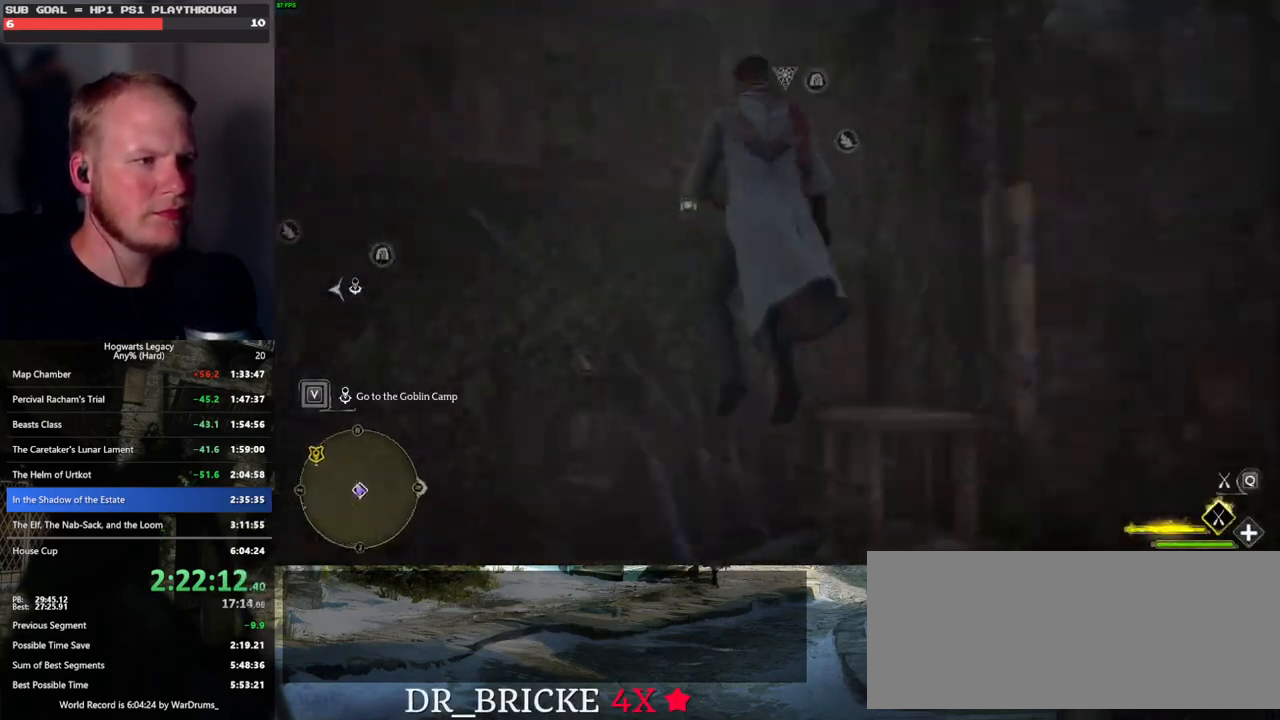
{"keys": ["w"], "mouse": [], "events": [[300, "space", "up"], [333, "ctrl_l", "down"], [500, "ctrl_l", "up"]]}
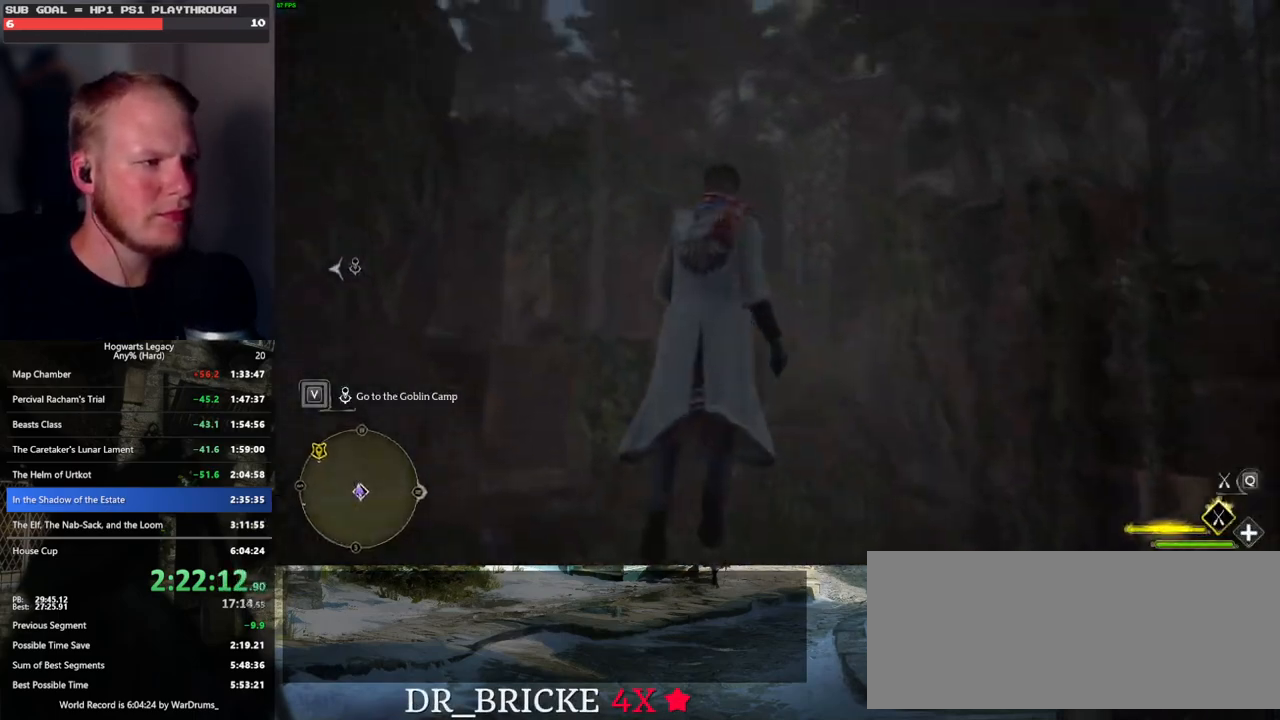
{"keys": ["ctrl_l", "w"], "mouse": [], "events": [[200, "ctrl_l", "down"]]}
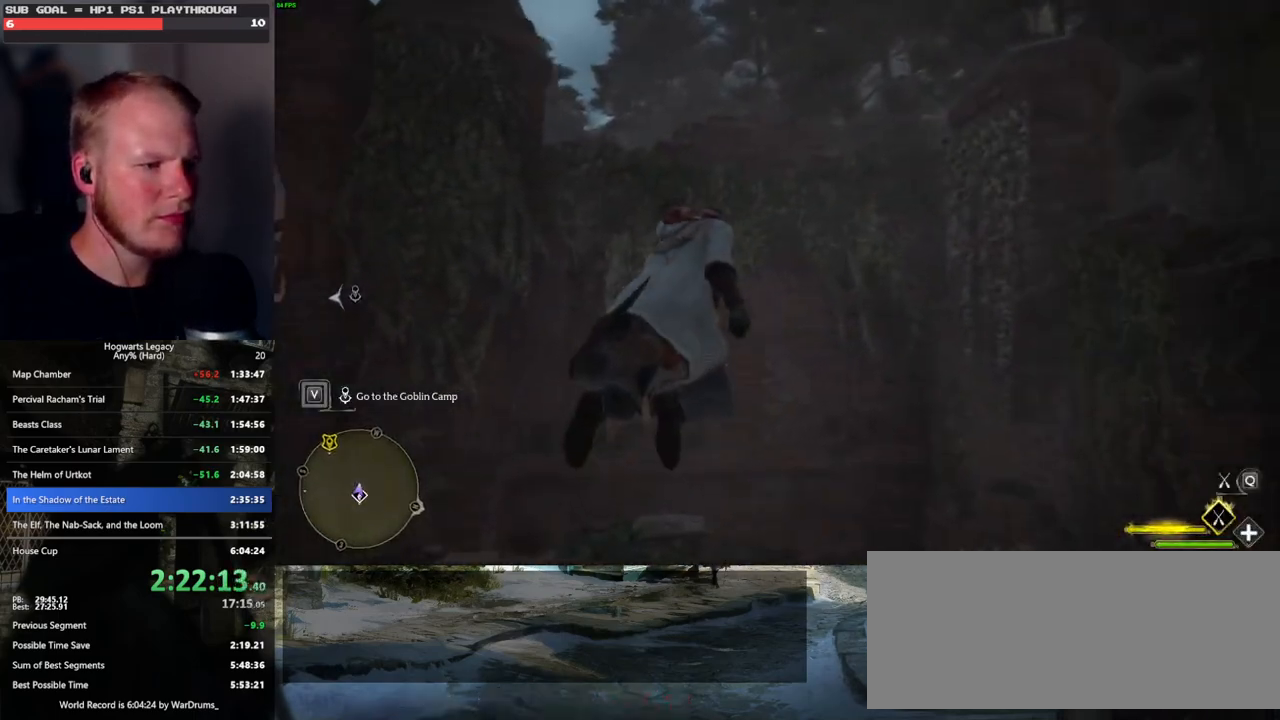
{"keys": ["ctrl_l"], "mouse": [], "events": [[383, "w", "up"]]}
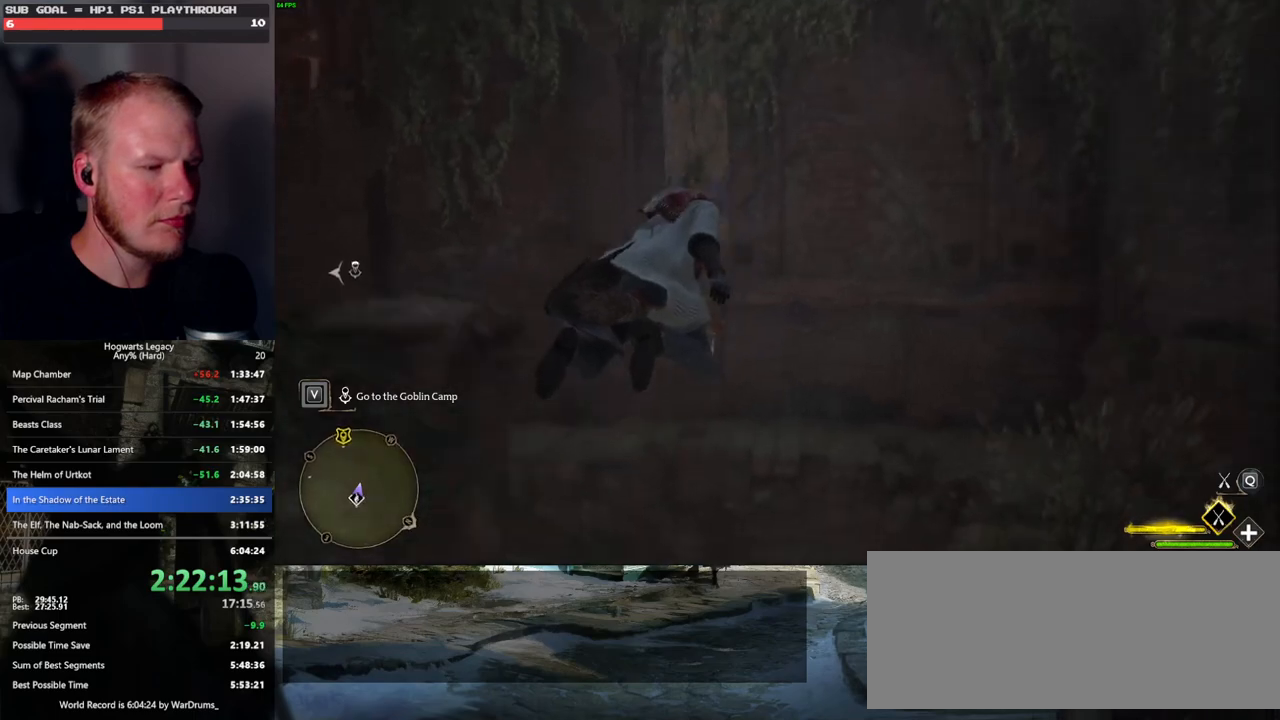
{"keys": ["ctrl_l"], "mouse": [], "events": []}
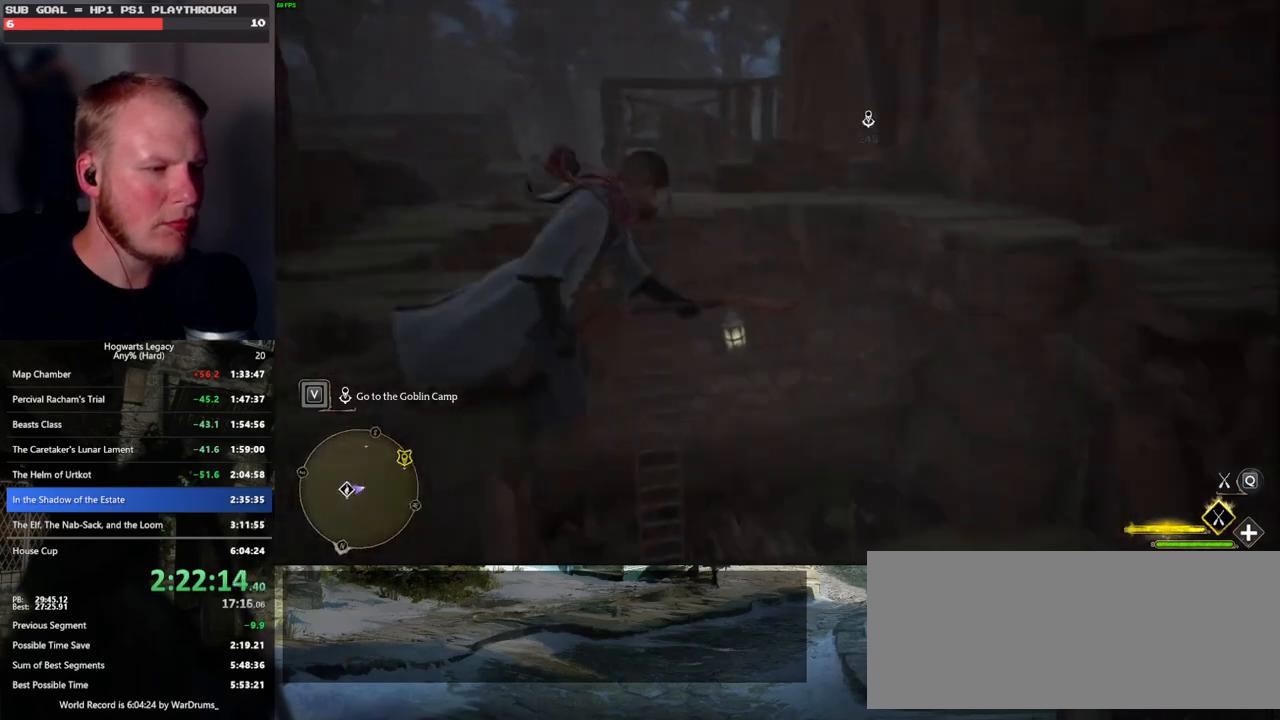
{"keys": ["ctrl_l", "w"], "mouse": [], "events": [[350, "w", "down"]]}
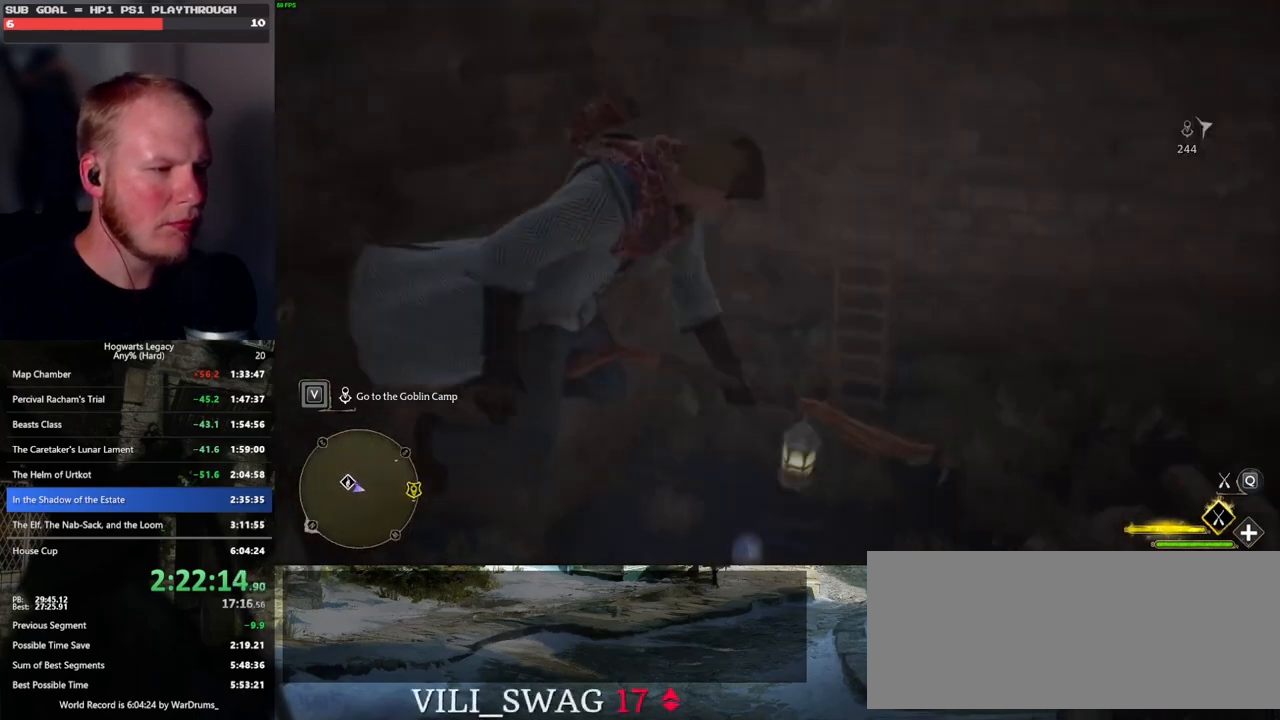
{"keys": ["w"], "mouse": [], "events": [[100, "ctrl_l", "up"]]}
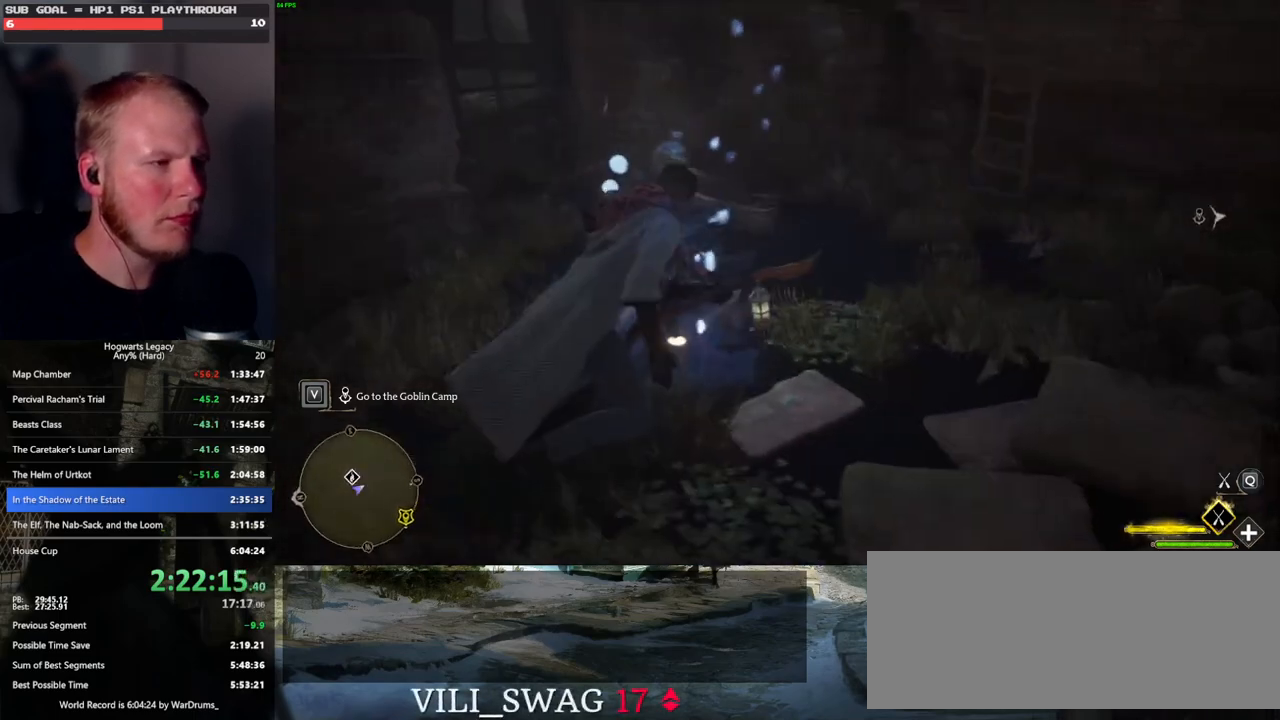
{"keys": ["d", "space", "w"], "mouse": [], "events": [[17, "a", "down"], [50, "space", "down"], [83, "a", "up"], [417, "d", "down"]]}
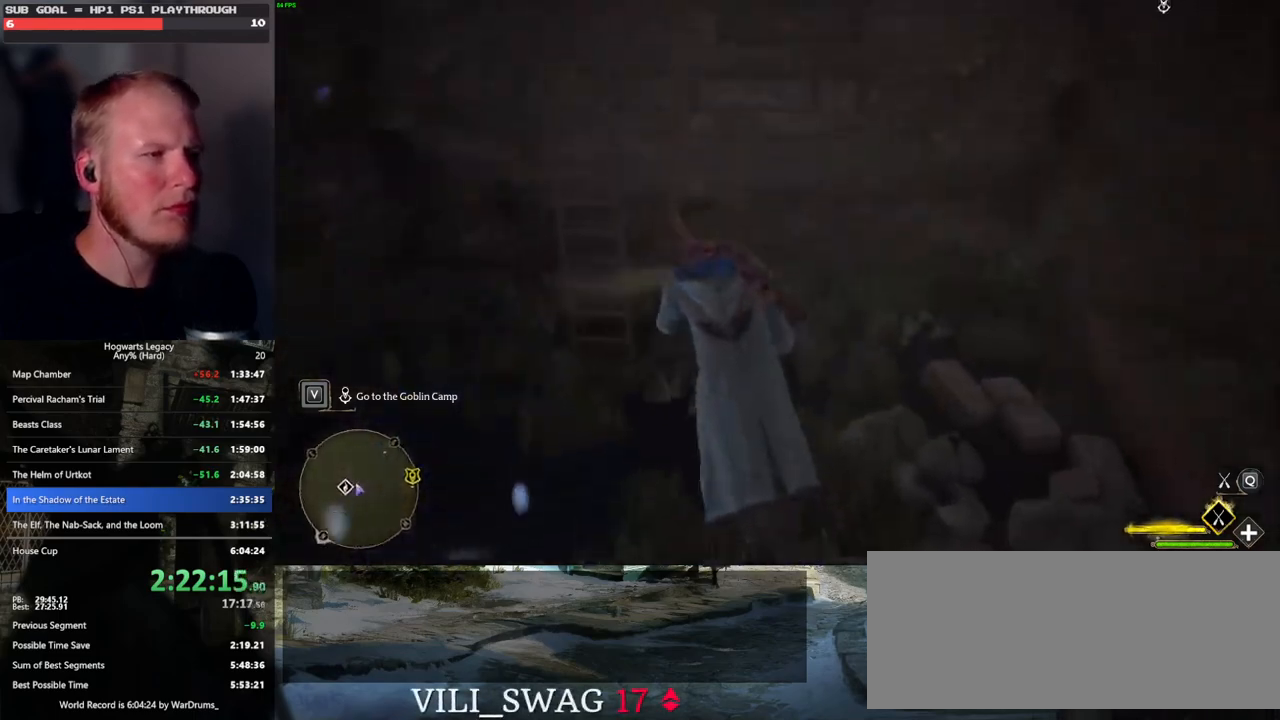
{"keys": ["s", "space"], "mouse": [], "events": [[300, "w", "up"], [350, "d", "up"], [433, "s", "down"]]}
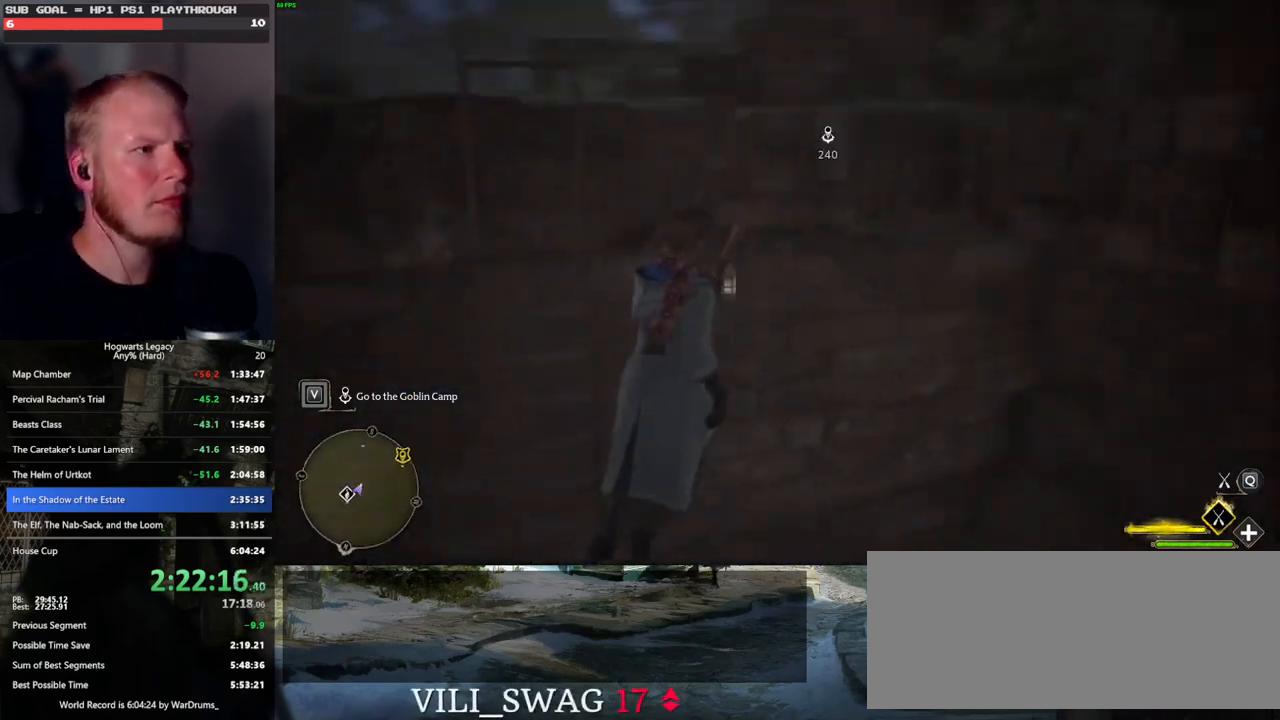
{"keys": ["space", "w"], "mouse": [], "events": [[50, "d", "down"], [83, "s", "up"], [267, "w", "down"], [300, "d", "up"]]}
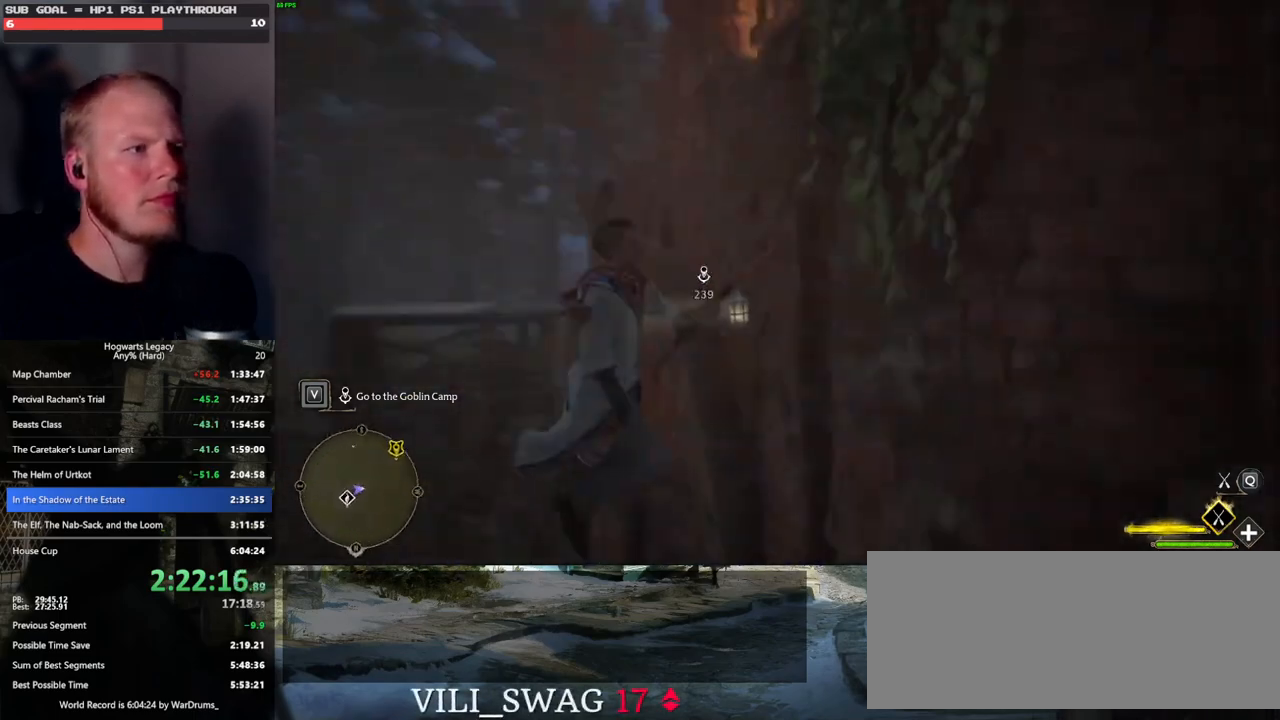
{"keys": ["a", "w"], "mouse": [], "events": [[17, "a", "down"], [217, "space", "up"]]}
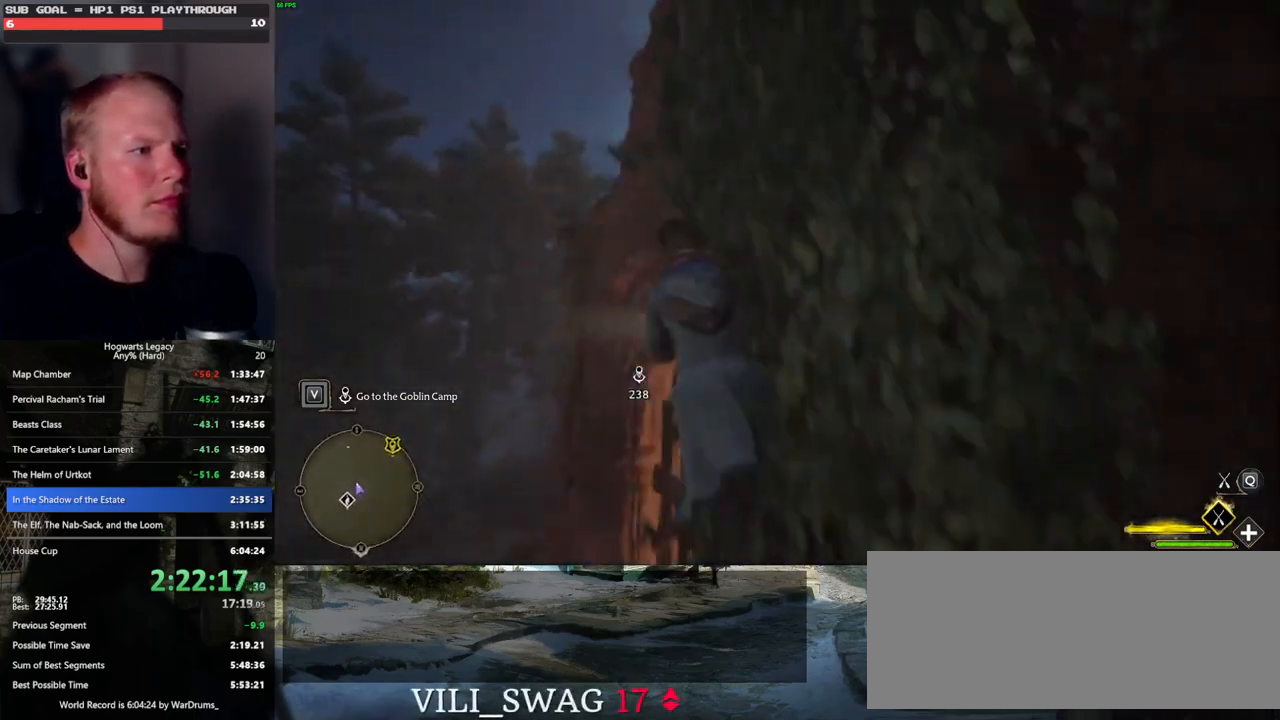
{"keys": ["ctrl_l", "d", "w"], "mouse": [], "events": [[183, "a", "up"], [183, "mouse_left", "down"], [350, "d", "down"], [350, "mouse_left", "up"], [433, "ctrl_l", "down"]]}
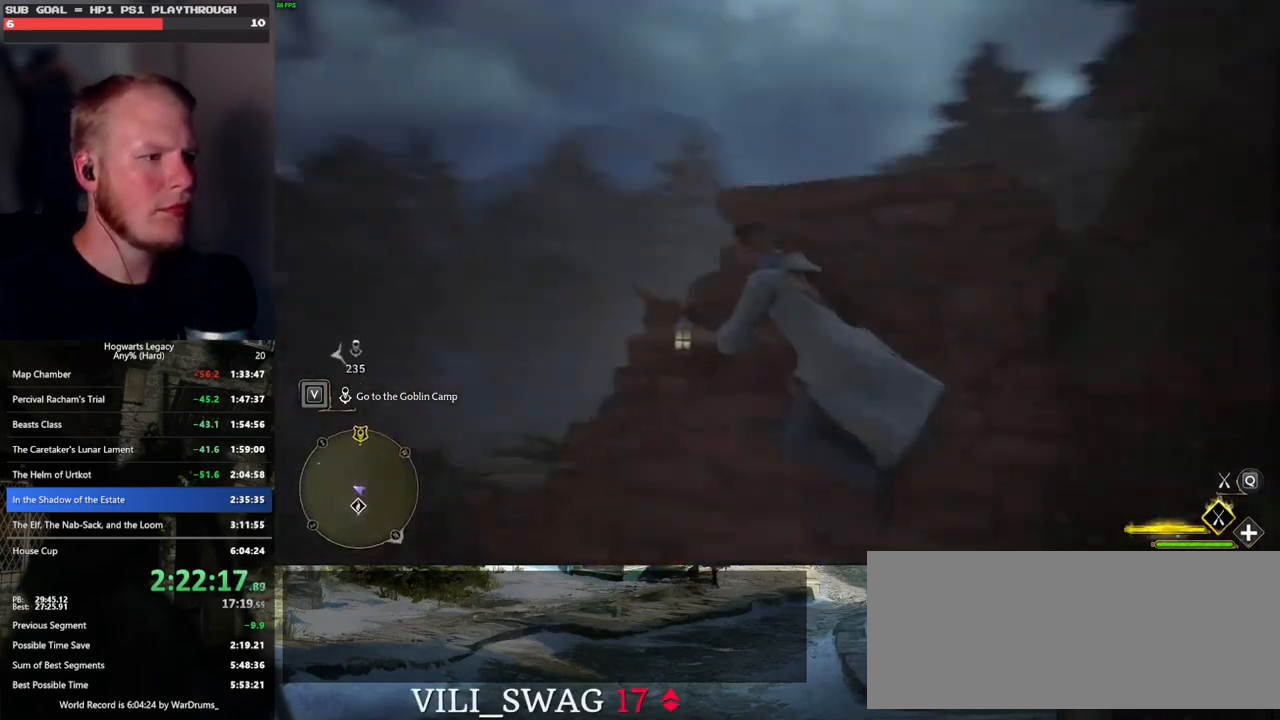
{"keys": ["ctrl_l", "d", "w"], "mouse": [], "events": []}
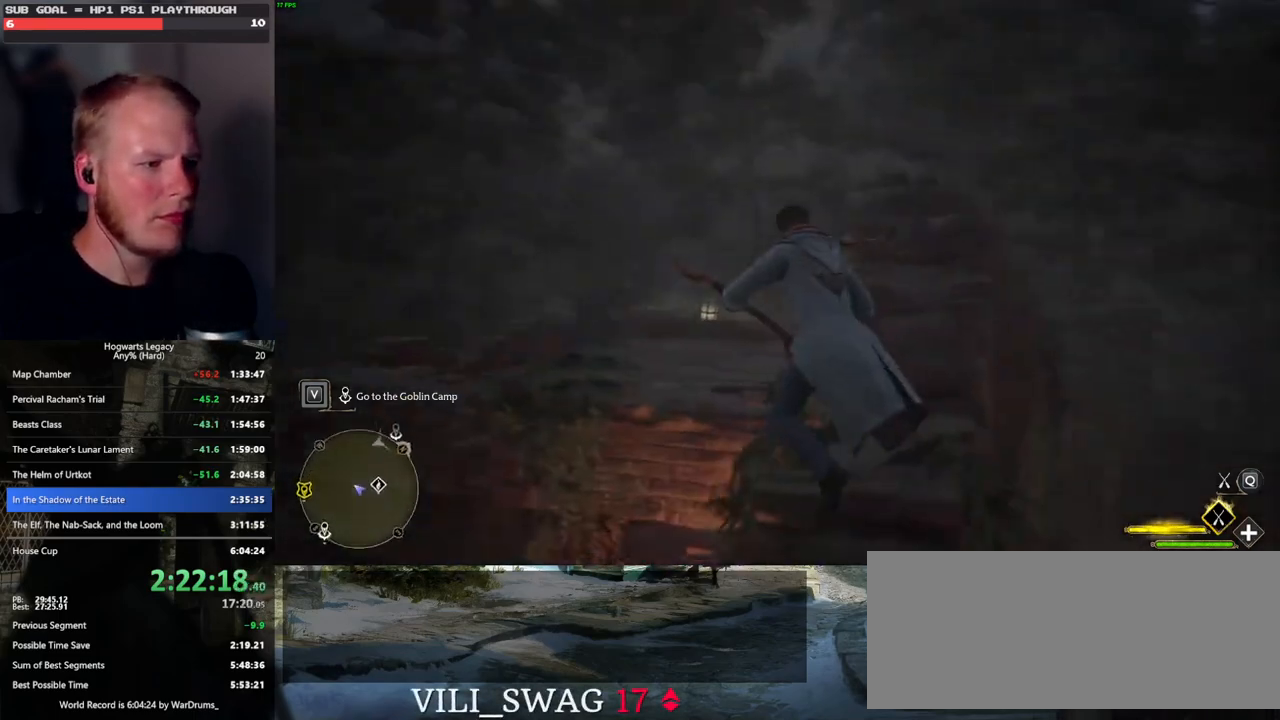
{"keys": ["w"], "mouse": ["left"], "events": [[83, "d", "up"], [100, "ctrl_l", "up"], [200, "mouse_left", "down"]]}
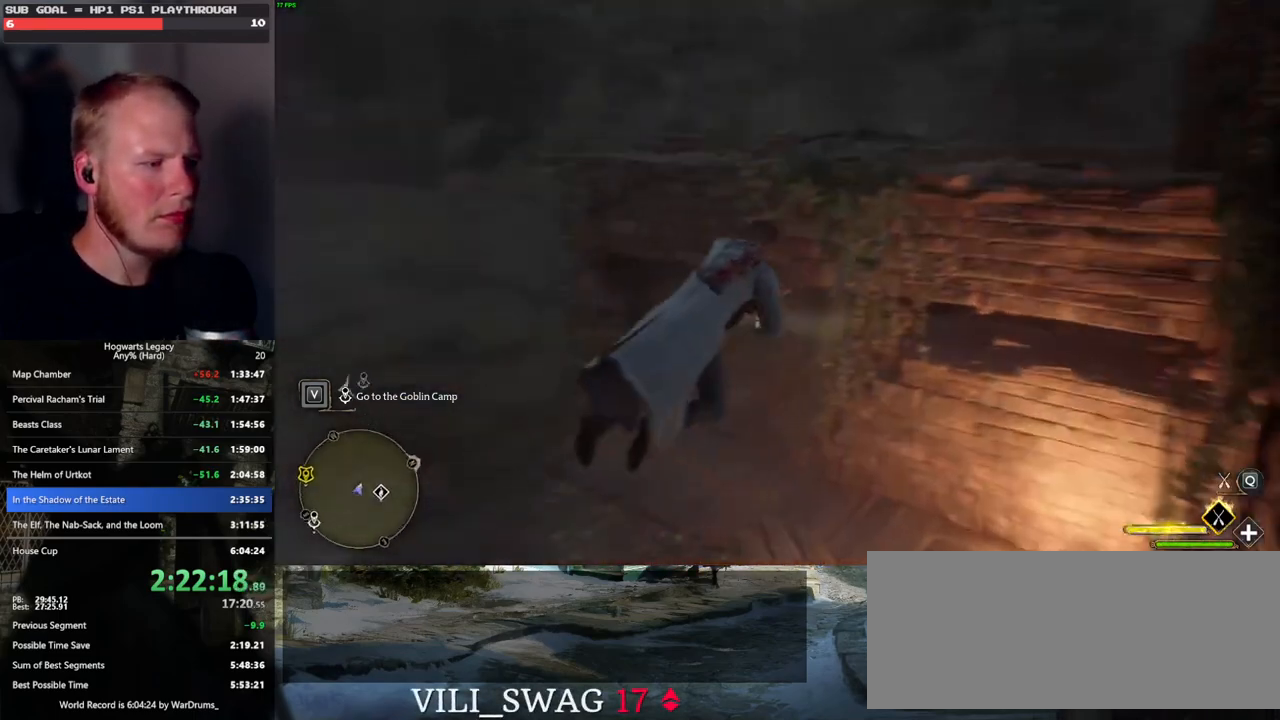
{"keys": ["w"], "mouse": [], "events": [[17, "ctrl_l", "down"], [83, "mouse_left", "up"], [300, "b", "down"], [367, "ctrl_l", "up"], [500, "b", "up"]]}
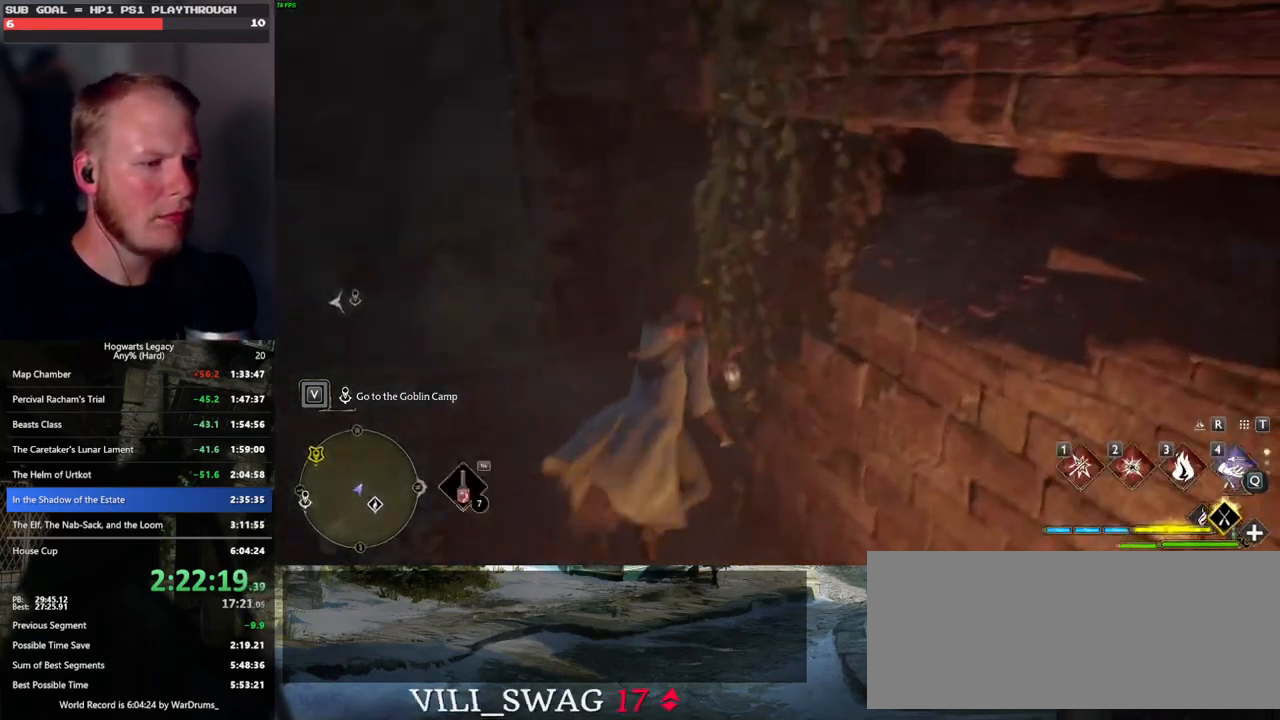
{"keys": ["3", "w"], "mouse": [], "events": [[33, "a", "down"], [300, "a", "up"], [483, "3", "down"]]}
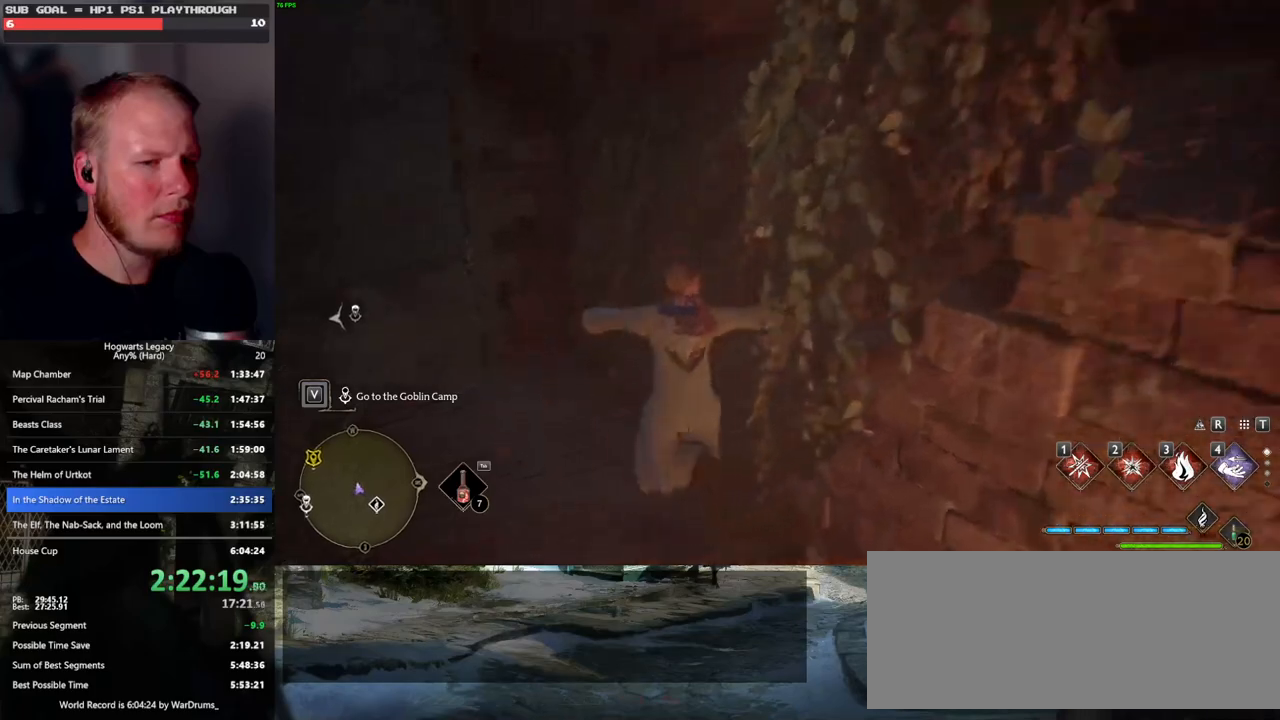
{"keys": ["space", "w"], "mouse": [], "events": [[100, "3", "up"], [483, "space", "down"]]}
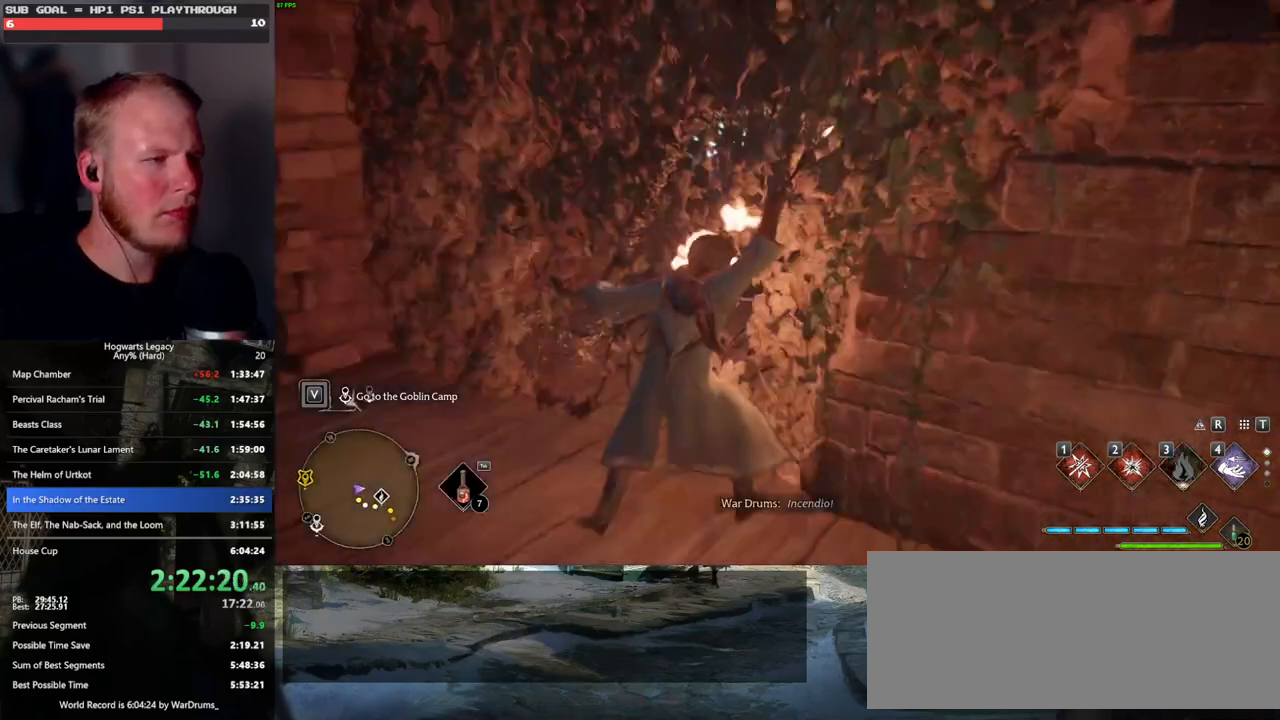
{"keys": ["w"], "mouse": [], "events": [[83, "space", "up"], [317, "a", "down"], [467, "a", "up"]]}